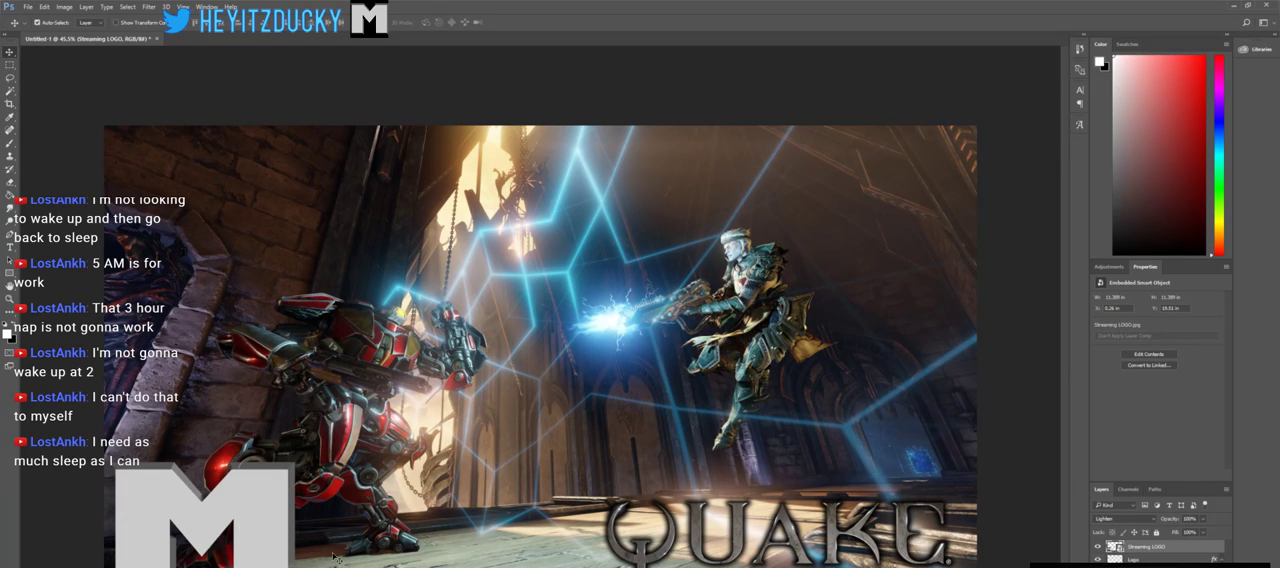
Gameplay with keyboard and mouse; each line is a JSON object with the keys and mouse buttons held at the frame after it. "events" lists presses ("down") and releases ("up") of "1", "2", "3", "4", "5", "a", "alt", "c", "ctrl", "d", "e", "f", "q", "r", "s", "shift", "space", "tab", "v", "w", "x", "z", "mouse_left", "mouse_middle", "mouse_right", "mouse_wheel_up" and "mouse_wheel_down" between this image and that frame as [ms after this image, input, new state], when the widget could be followed in between. "mouse_left", "mouse_middle", "mouse_right", "mouse_wheel_up", "mouse_wheel_down" = the "left", "middle", "right", "wheel_up", "wheel_down" buttons of the "mouse" list. No other keys are recorded. Mouse movement is not recorded.
{"keys": [], "mouse": [], "events": [[450, "mouse_right", "down"], [500, "mouse_right", "up"]]}
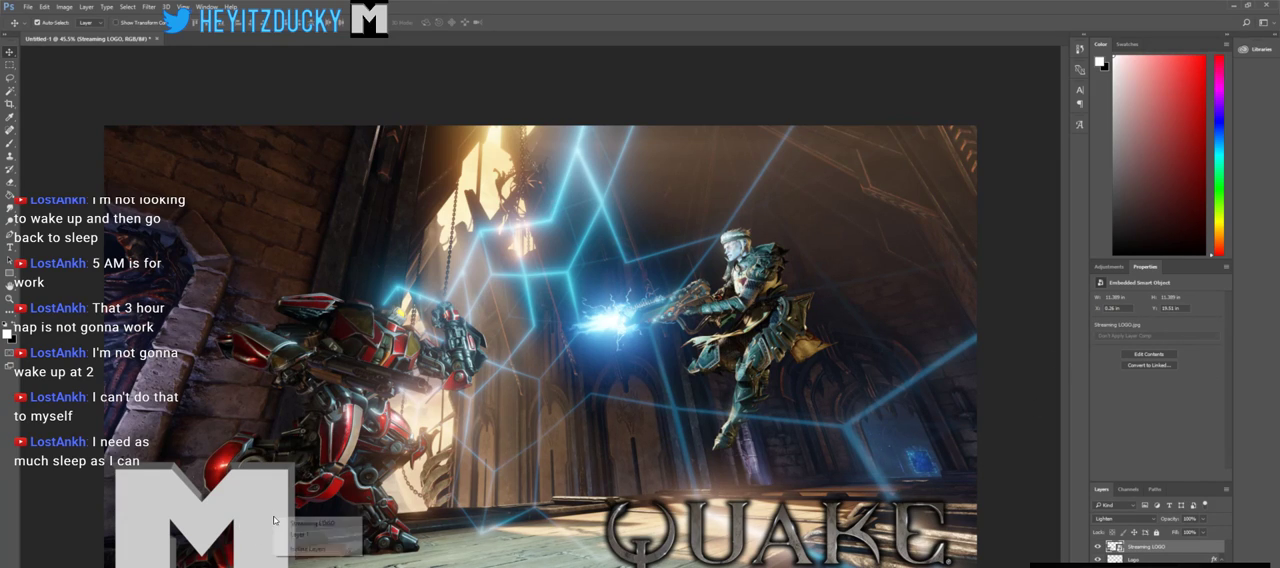
{"keys": [], "mouse": [], "events": []}
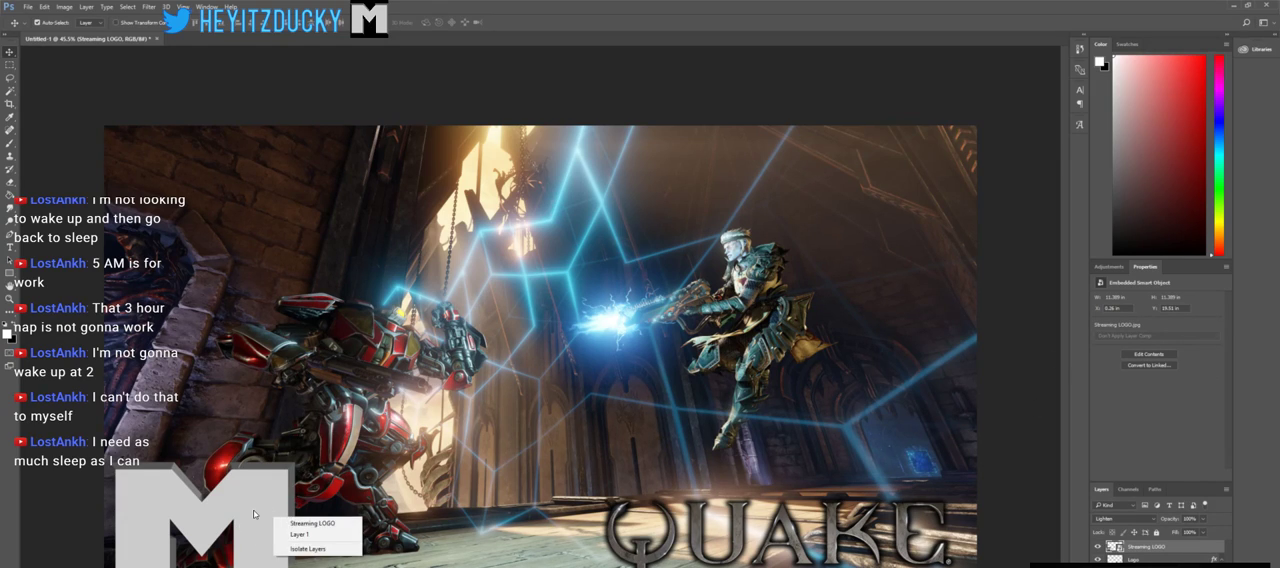
{"keys": [], "mouse": [], "events": [[383, "mouse_left", "down"], [483, "mouse_left", "up"]]}
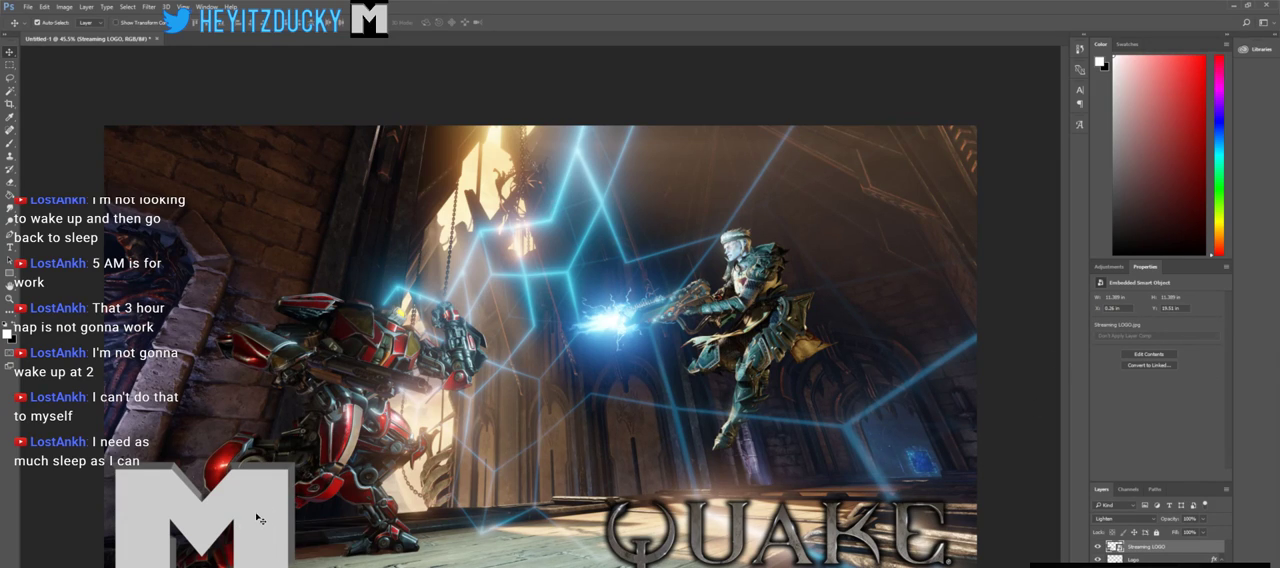
{"keys": [], "mouse": ["right"], "events": [[500, "mouse_right", "down"]]}
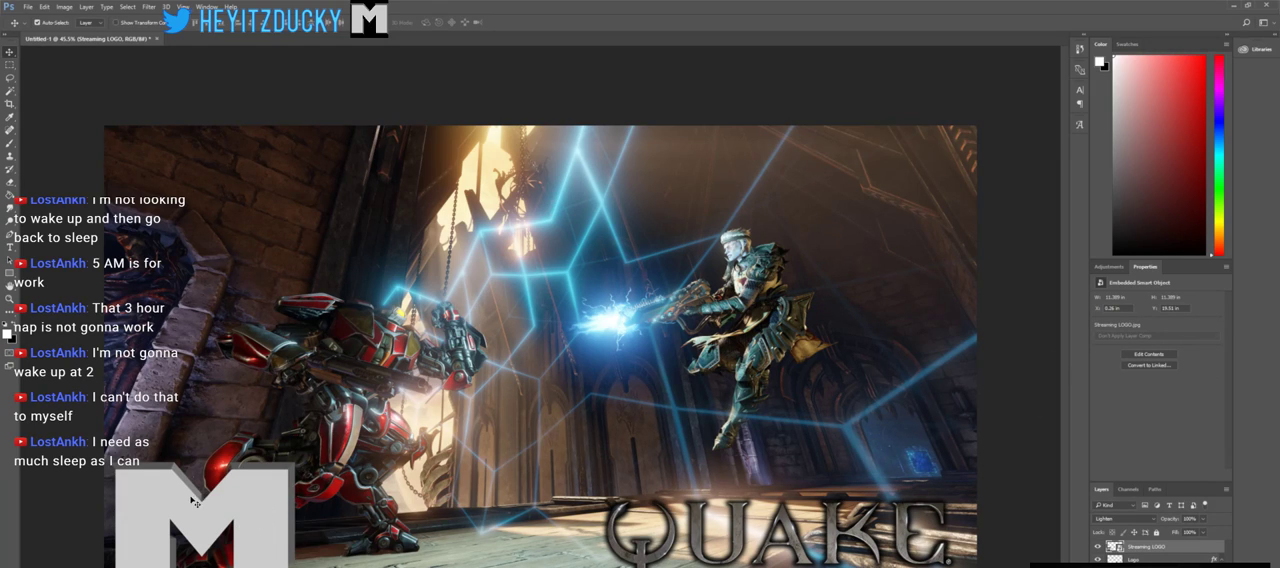
{"keys": [], "mouse": [], "events": [[83, "mouse_right", "up"], [366, "d", "down"], [416, "d", "up"]]}
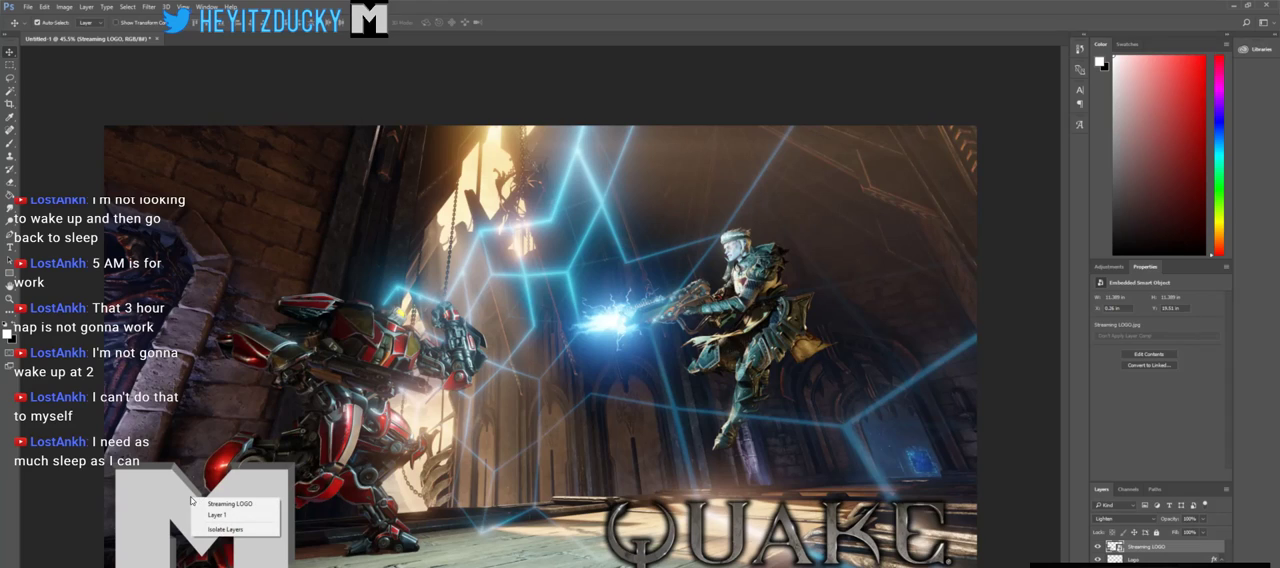
{"keys": [], "mouse": [], "events": []}
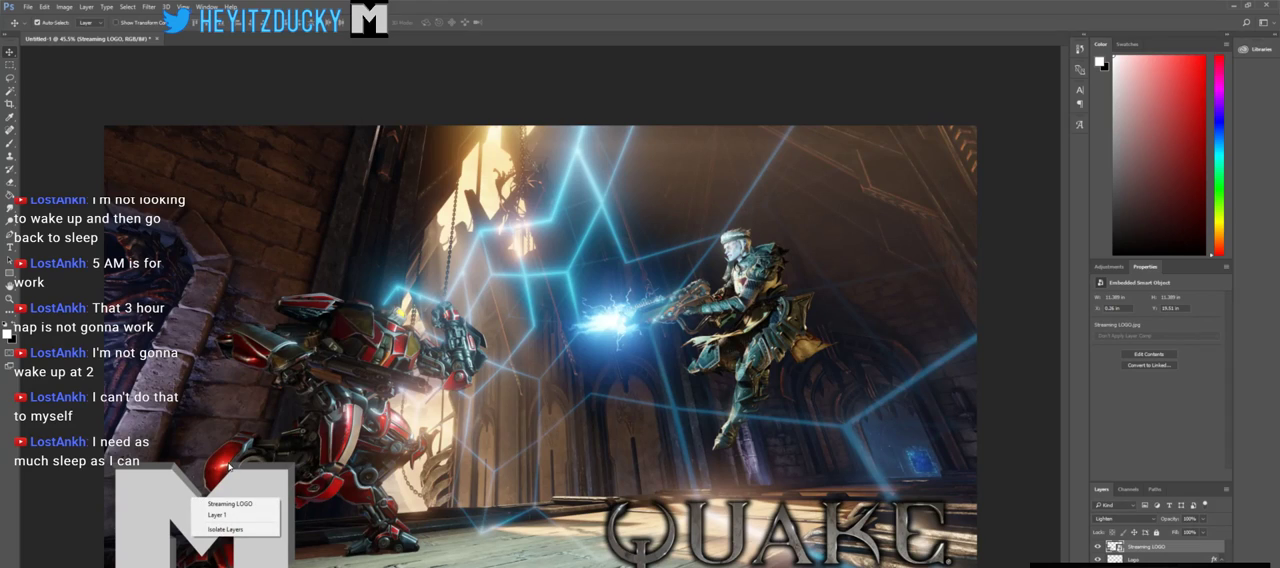
{"keys": [], "mouse": [], "events": [[116, "mouse_left", "down"], [166, "mouse_left", "up"]]}
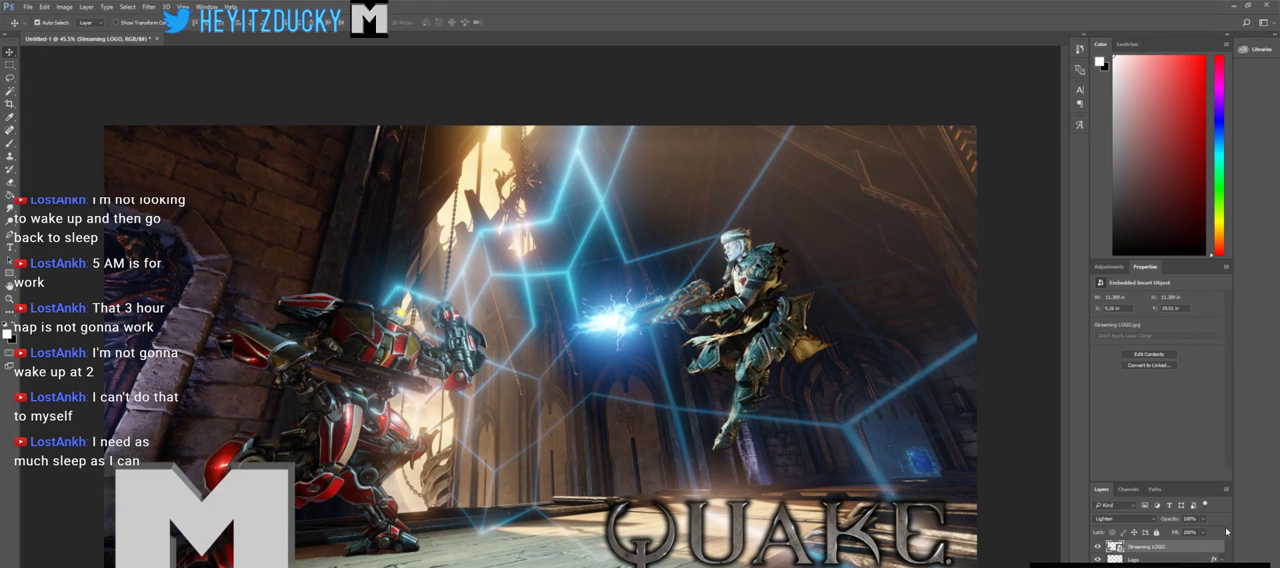
{"keys": [], "mouse": ["right"], "events": [[416, "mouse_right", "down"]]}
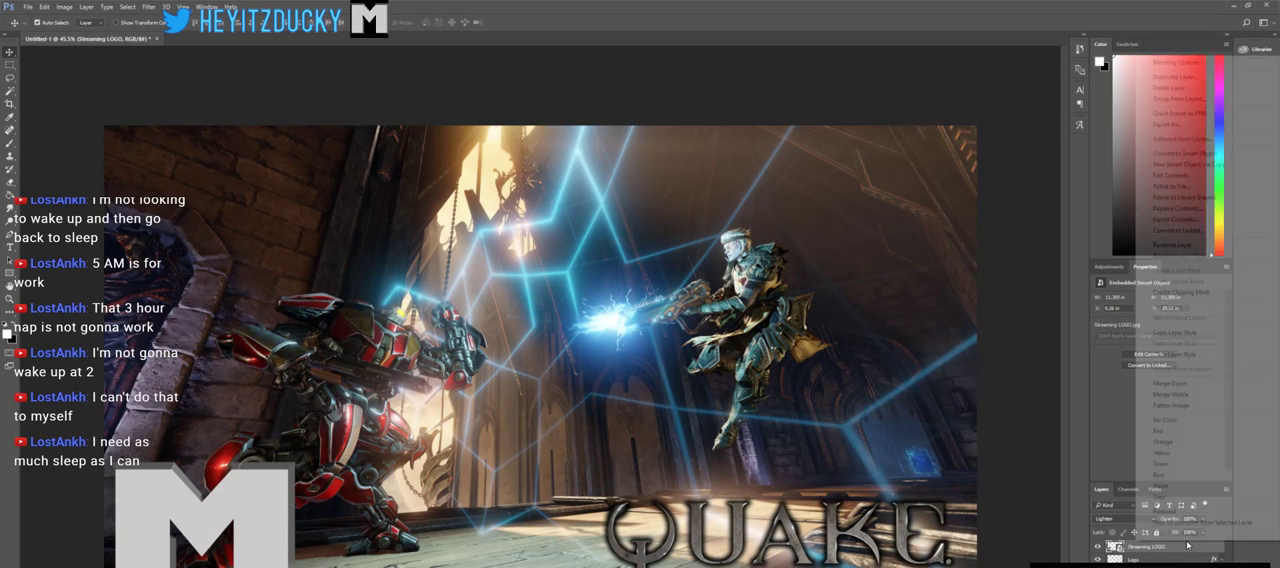
{"keys": [], "mouse": [], "events": [[50, "mouse_right", "up"], [100, "r", "down"], [150, "r", "up"], [300, "r", "down"], [350, "r", "up"]]}
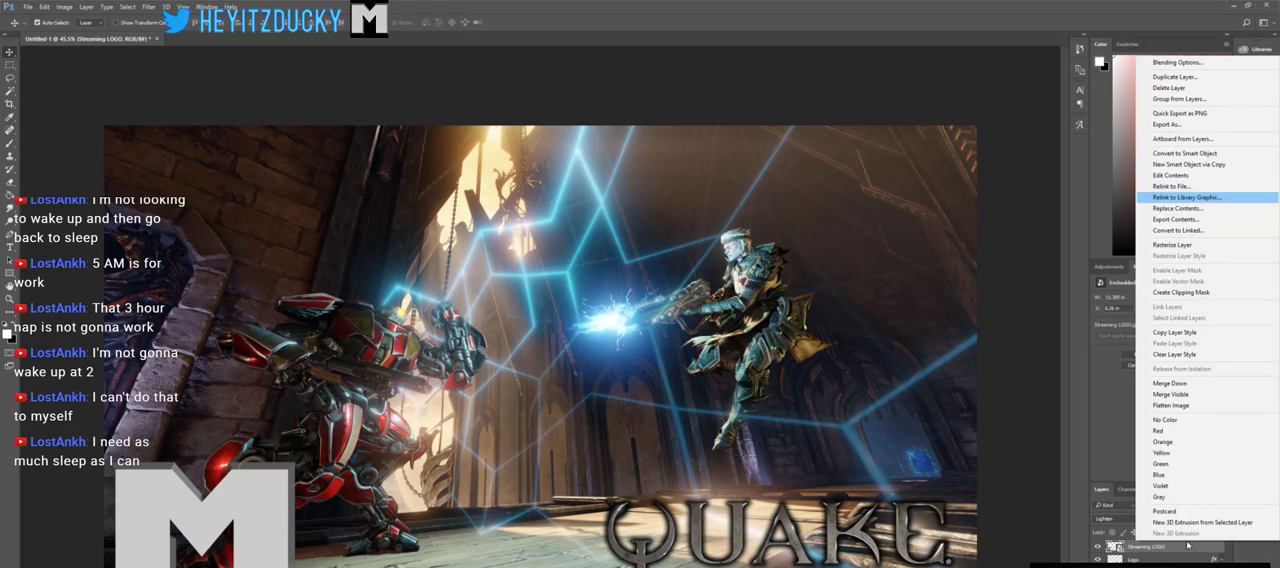
{"keys": [], "mouse": [], "events": []}
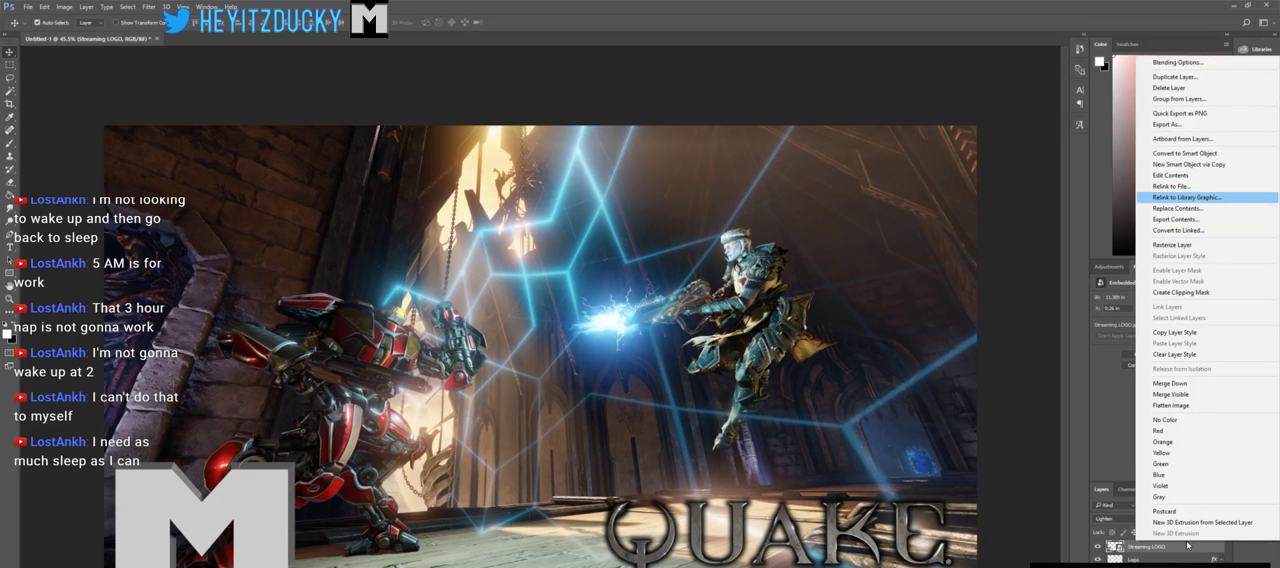
{"keys": [], "mouse": [], "events": [[300, "r", "down"], [400, "r", "up"]]}
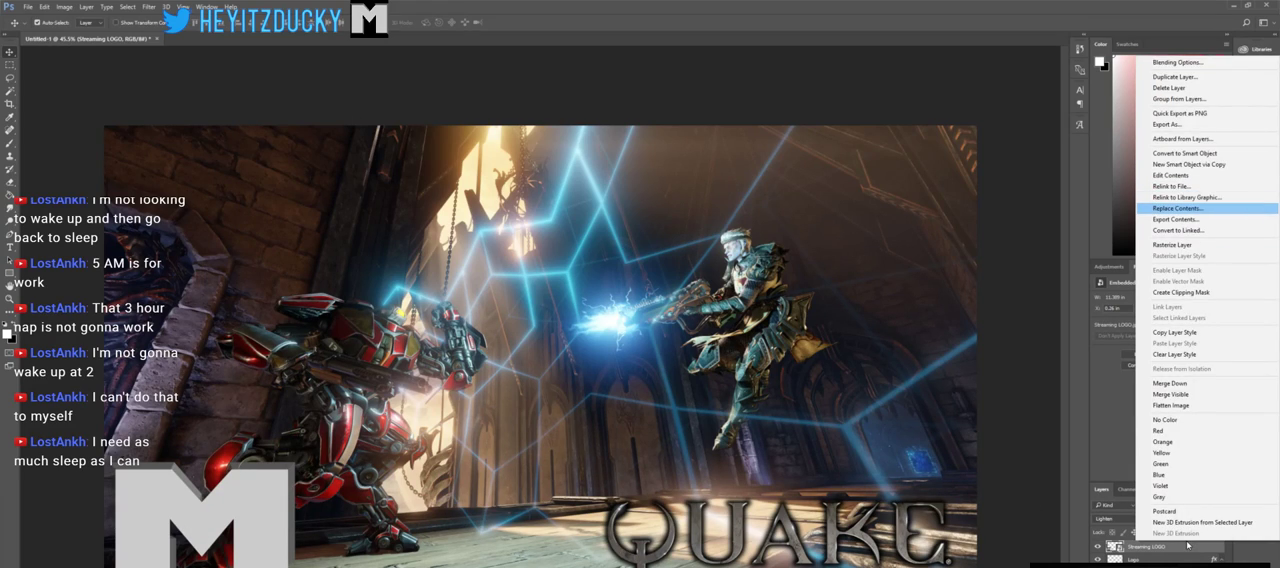
{"keys": [], "mouse": [], "events": [[150, "r", "down"], [250, "r", "up"]]}
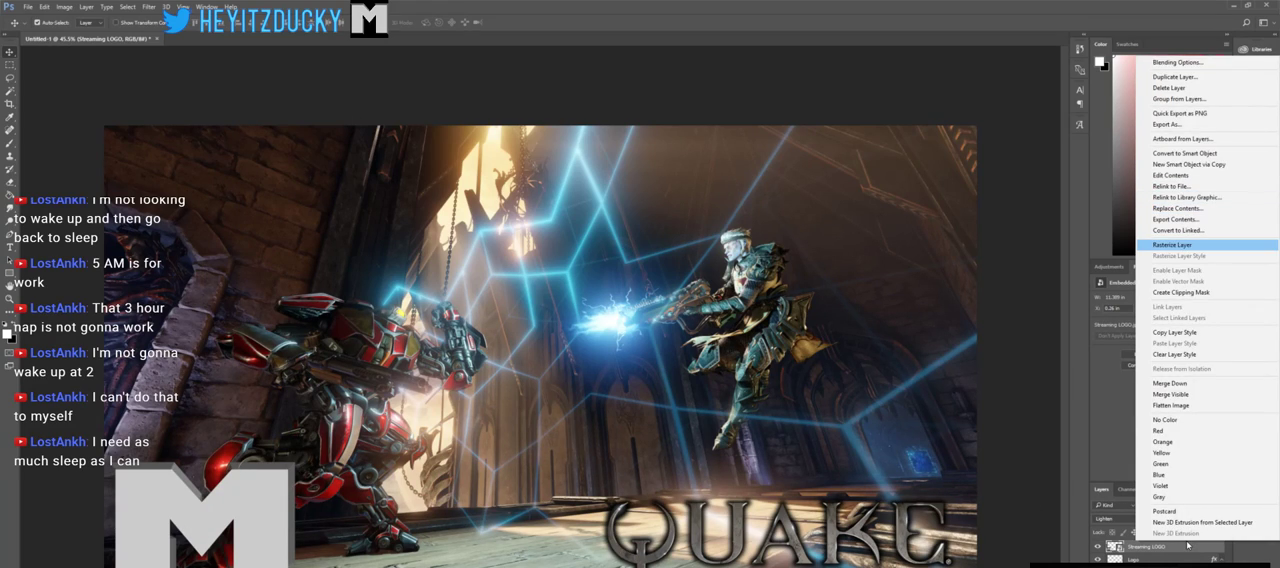
{"keys": [], "mouse": [], "events": []}
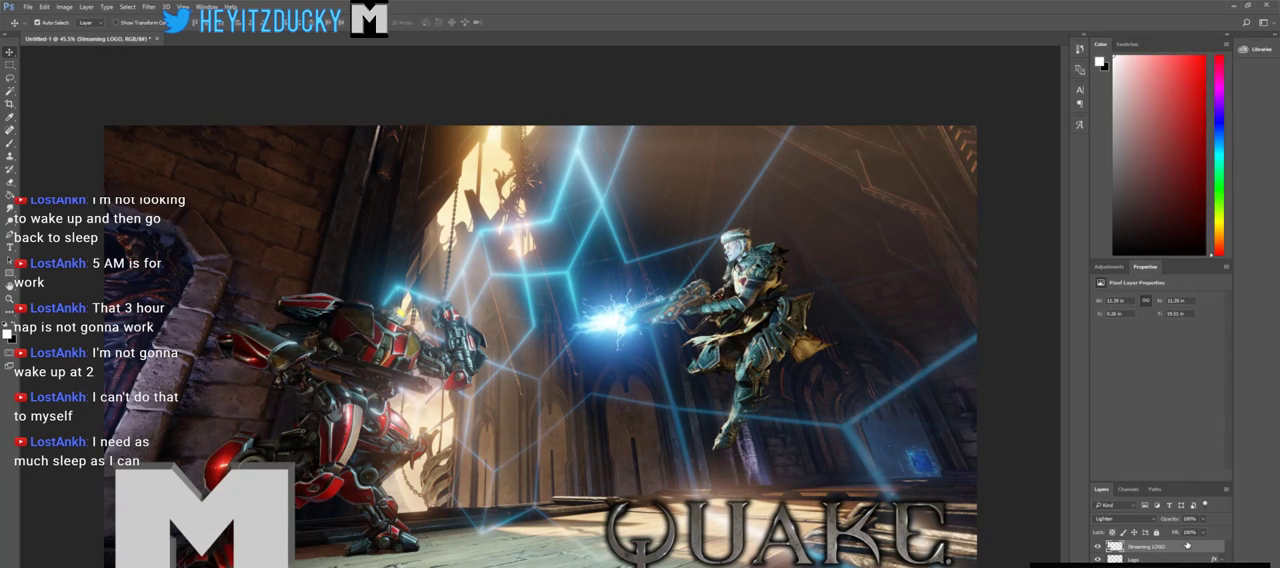
{"keys": [], "mouse": [], "events": []}
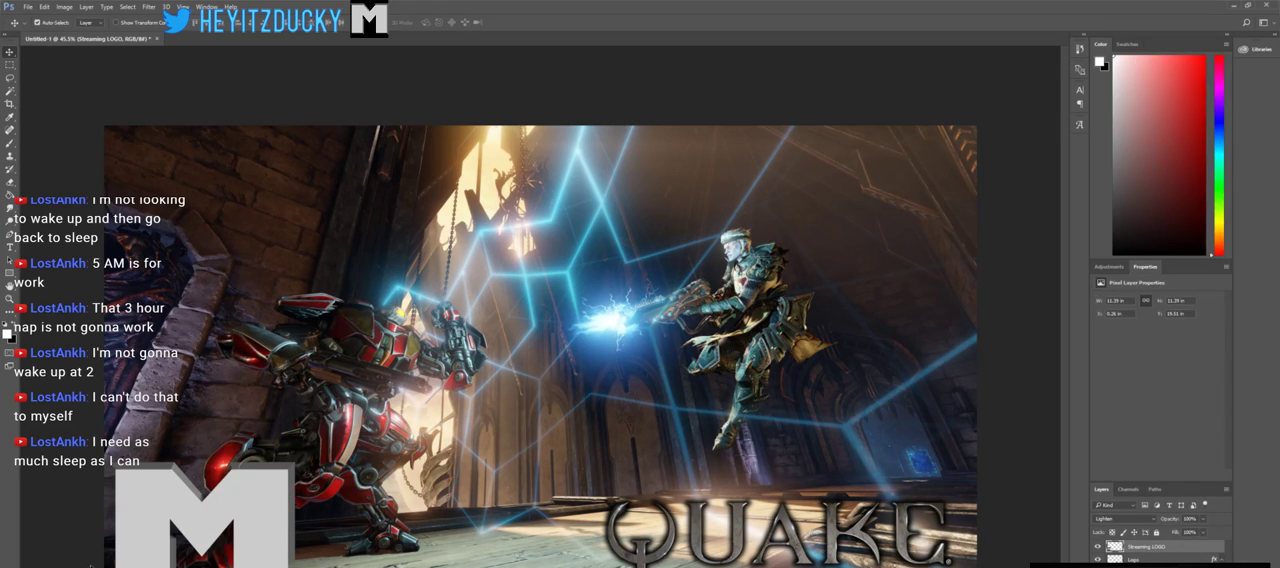
{"keys": ["f"], "mouse": [], "events": [[250, "mouse_right", "down"], [333, "mouse_right", "up"], [483, "f", "down"]]}
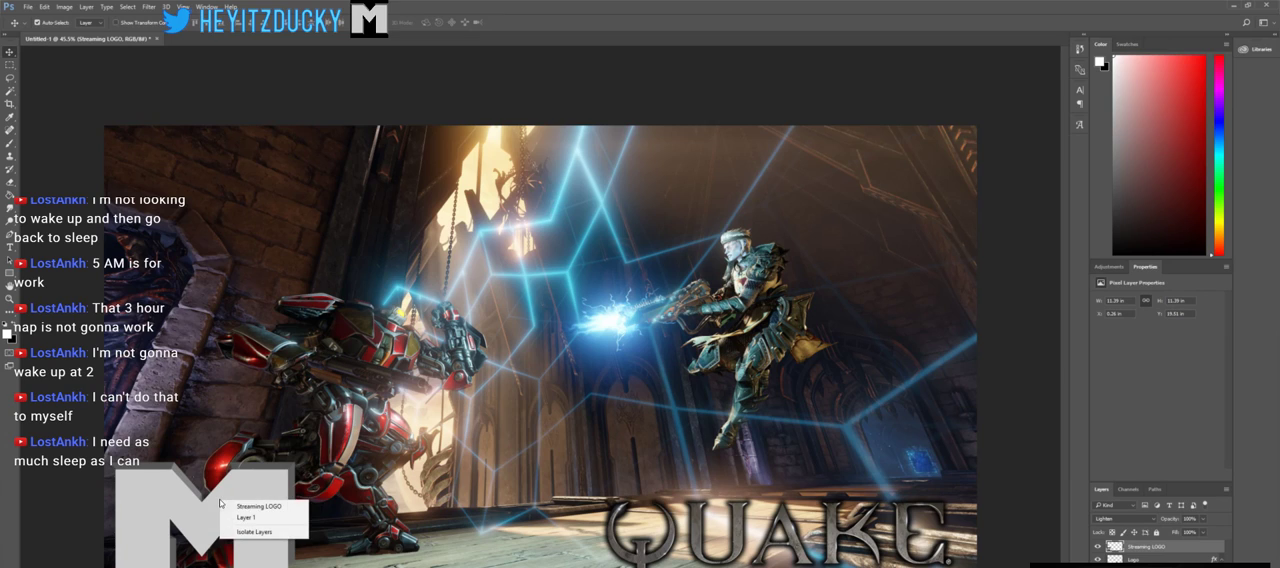
{"keys": [], "mouse": [], "events": [[83, "f", "up"]]}
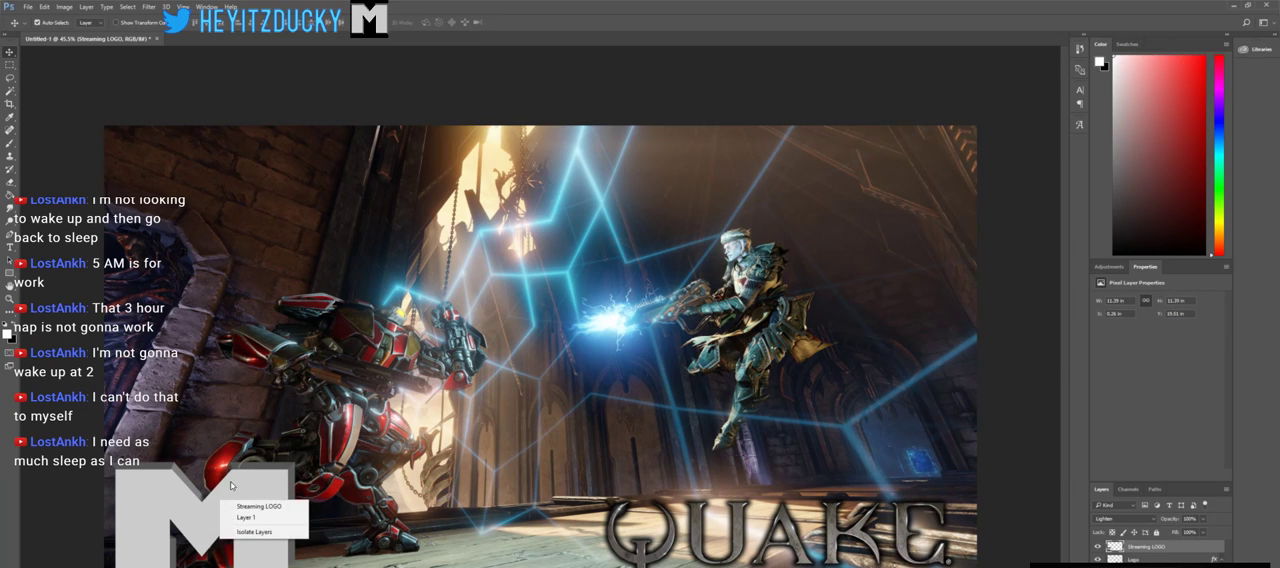
{"keys": [], "mouse": [], "events": [[250, "mouse_left", "down"], [300, "mouse_left", "up"]]}
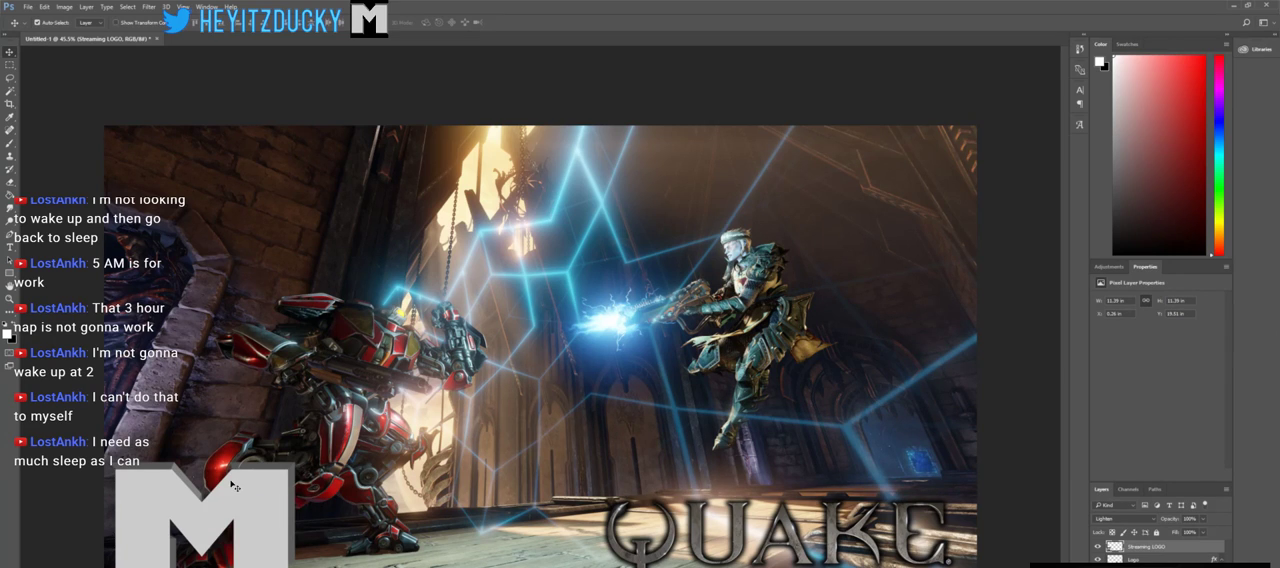
{"keys": [], "mouse": ["right"], "events": [[483, "mouse_right", "down"]]}
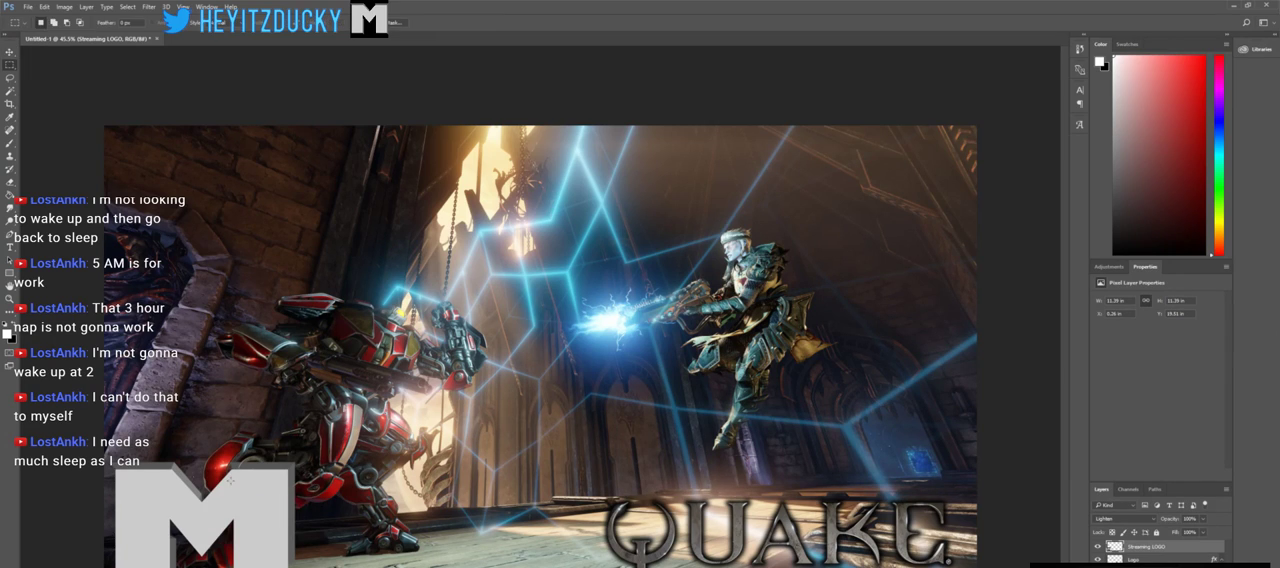
{"keys": [], "mouse": [], "events": [[116, "mouse_right", "up"], [166, "f", "down"], [250, "f", "up"]]}
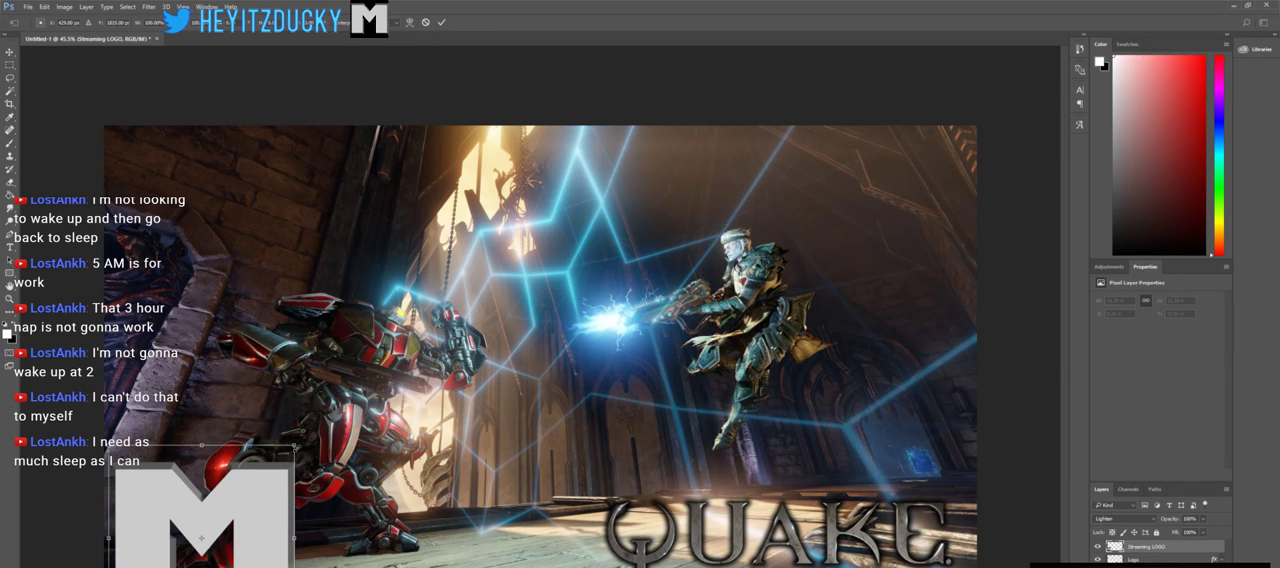
{"keys": ["alt", "shift"], "mouse": [], "events": [[200, "alt", "down"], [200, "shift", "down"]]}
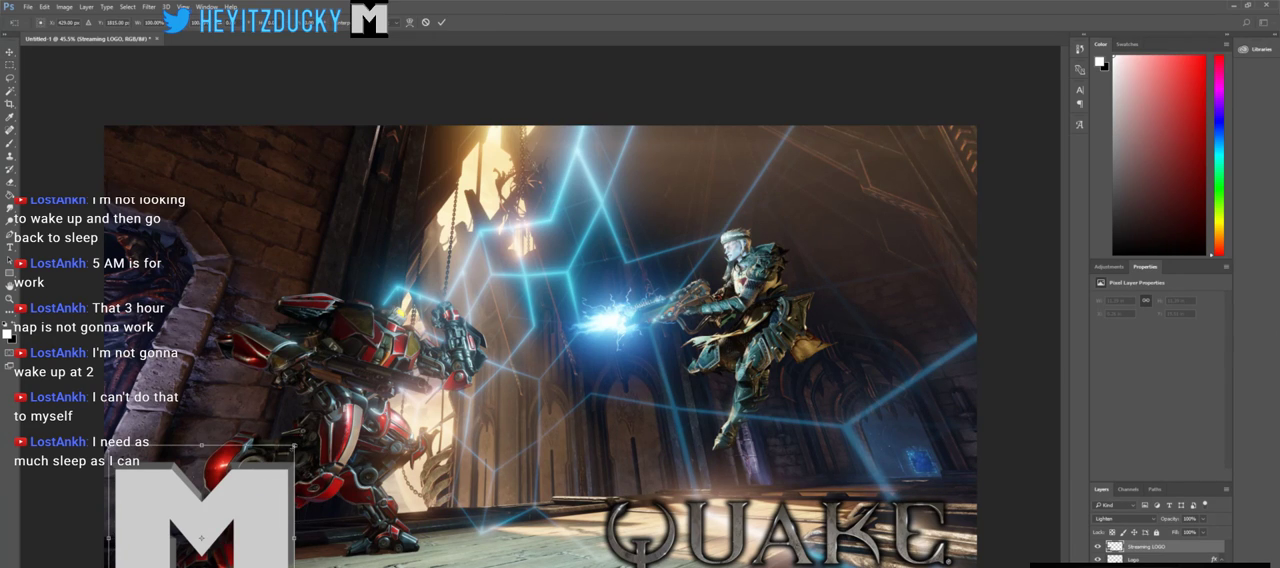
{"keys": ["alt", "shift"], "mouse": [], "events": []}
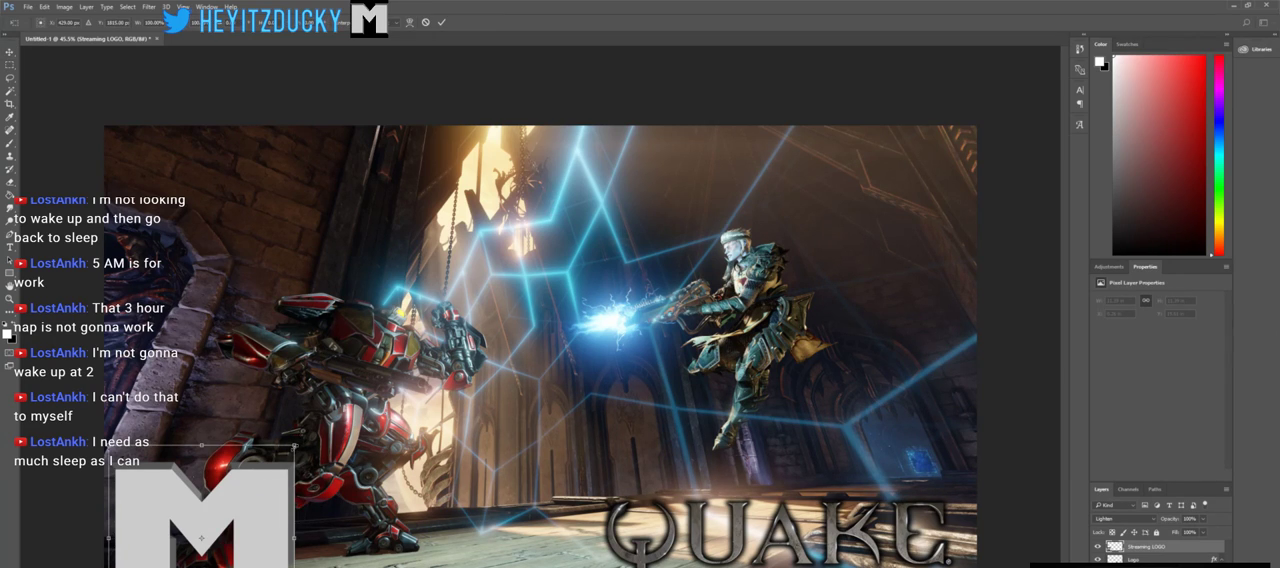
{"keys": ["alt", "shift"], "mouse": ["left"], "events": [[150, "mouse_left", "down"]]}
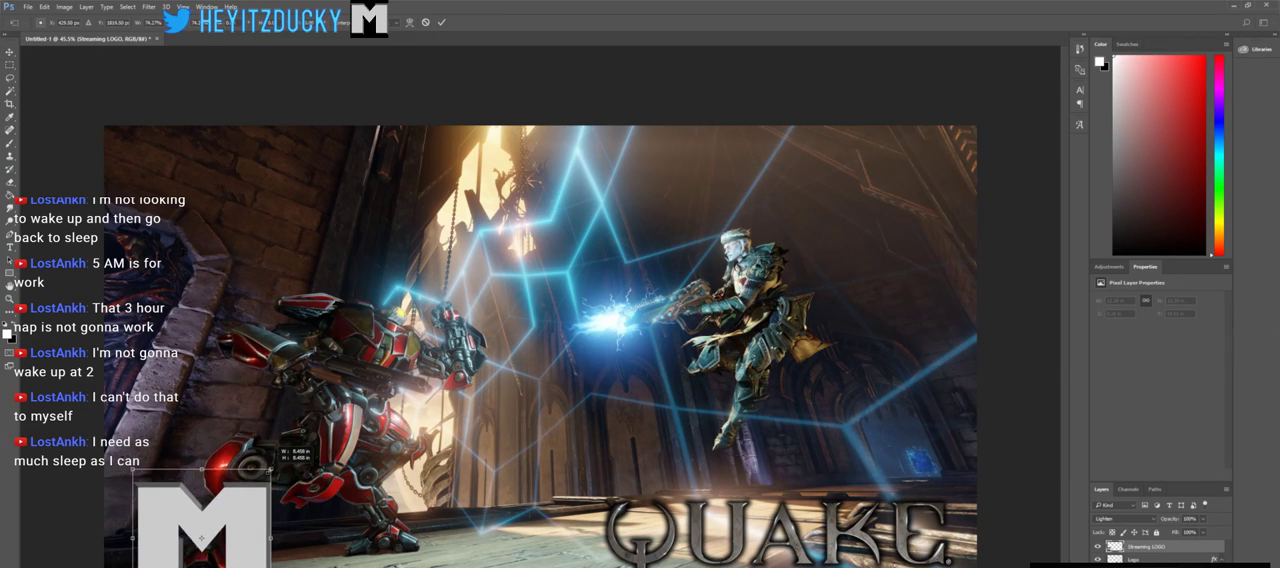
{"keys": ["alt", "shift"], "mouse": ["left"], "events": []}
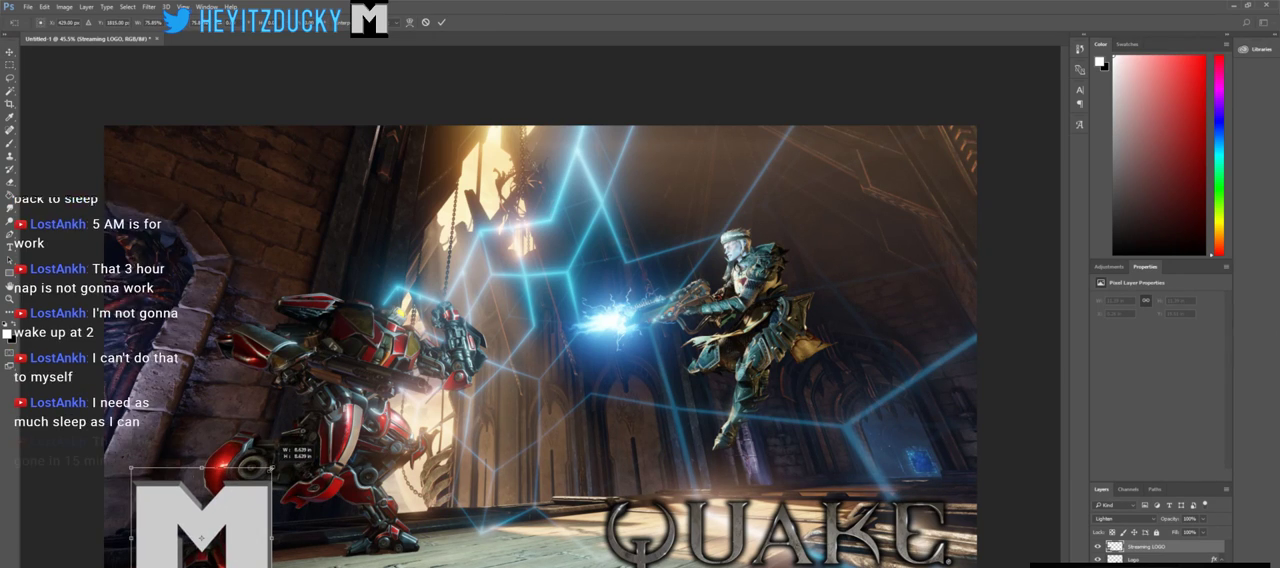
{"keys": [], "mouse": [], "events": [[66, "mouse_left", "up"], [200, "shift", "up"], [250, "alt", "up"]]}
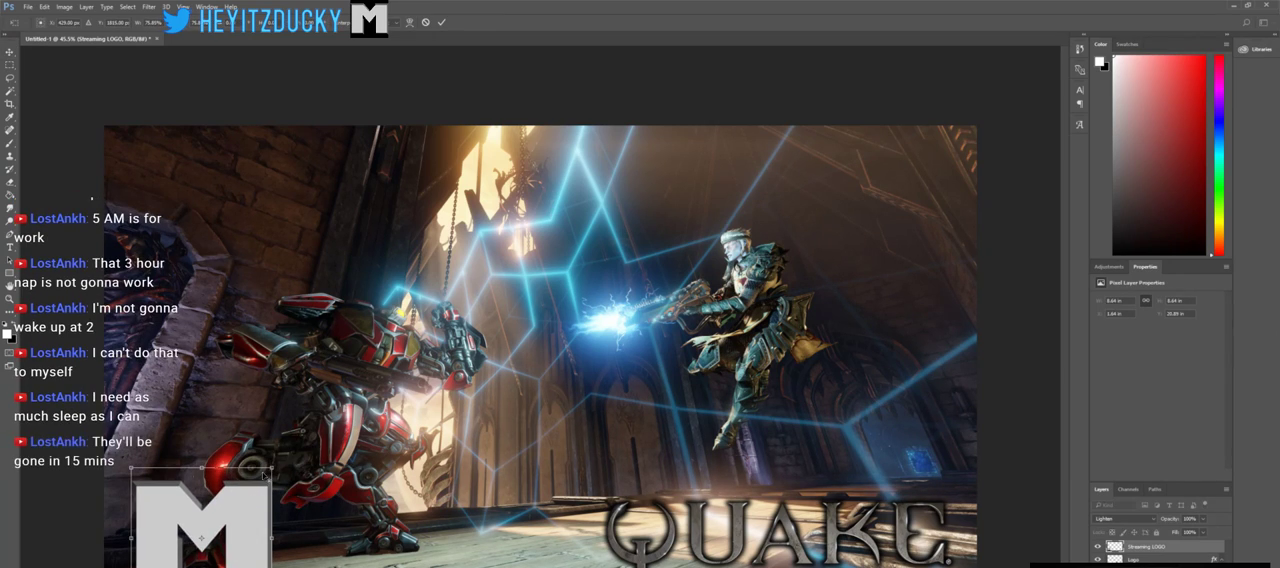
{"keys": ["alt", "shift"], "mouse": [], "events": [[50, "alt", "down"], [50, "shift", "down"]]}
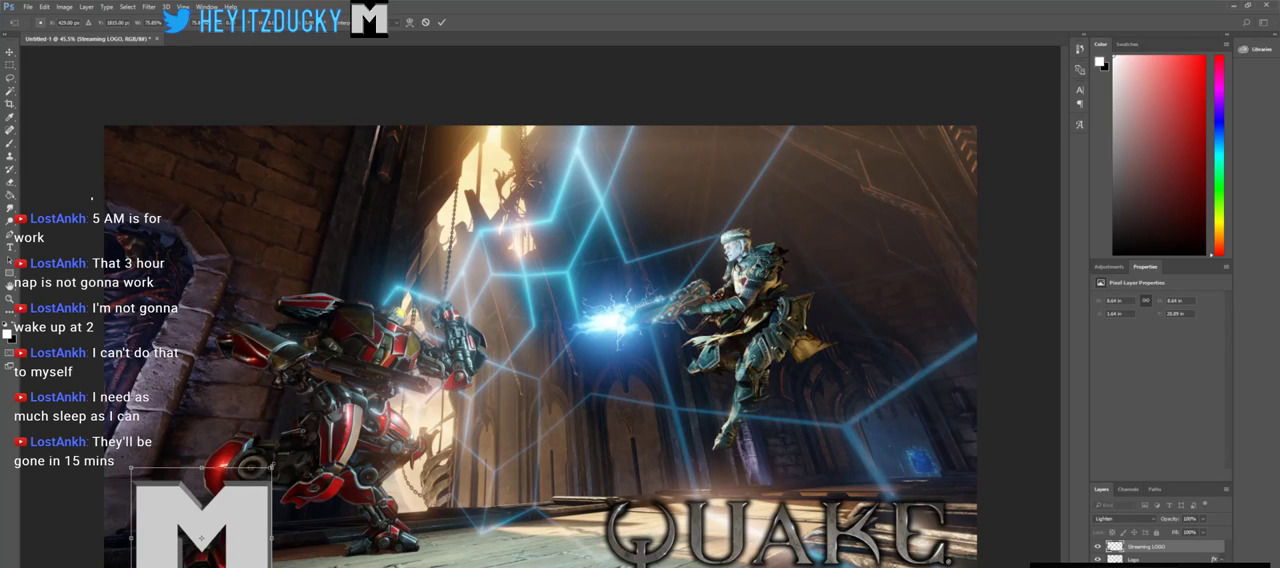
{"keys": ["alt", "shift"], "mouse": ["left"], "events": [[200, "mouse_left", "down"]]}
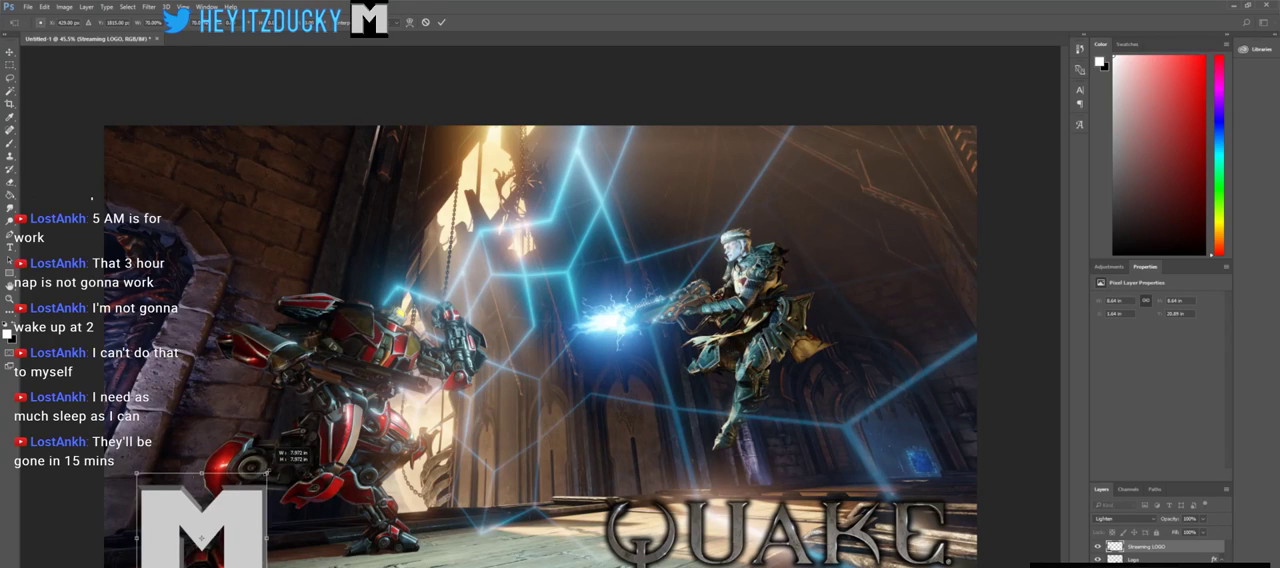
{"keys": [], "mouse": [], "events": [[150, "mouse_left", "up"], [400, "alt", "up"], [400, "shift", "up"]]}